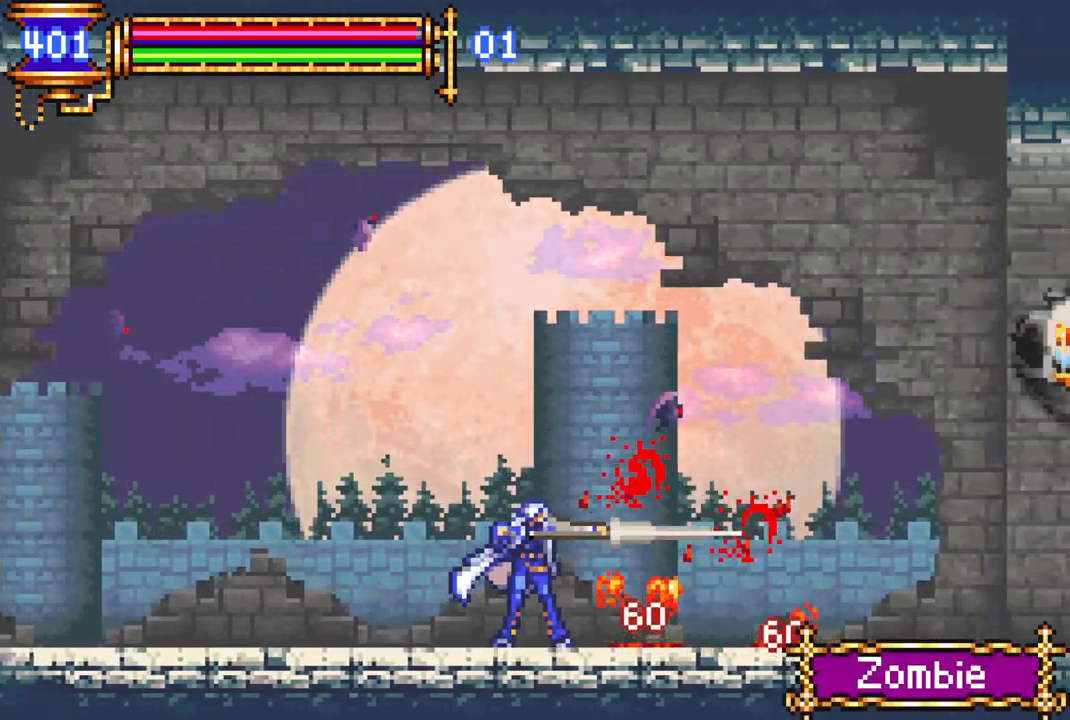
Gameplay with a controller (PlayStation layout); each line is a JSON object with the inputs held at the frame after it. "events" lists button and stick changes between this image and that frame as [ms after this image, input, new state], when the widget could be followed in between.
{"buttons": ["DPAD_RIGHT"], "left_stick": "center", "right_stick": "center", "events": []}
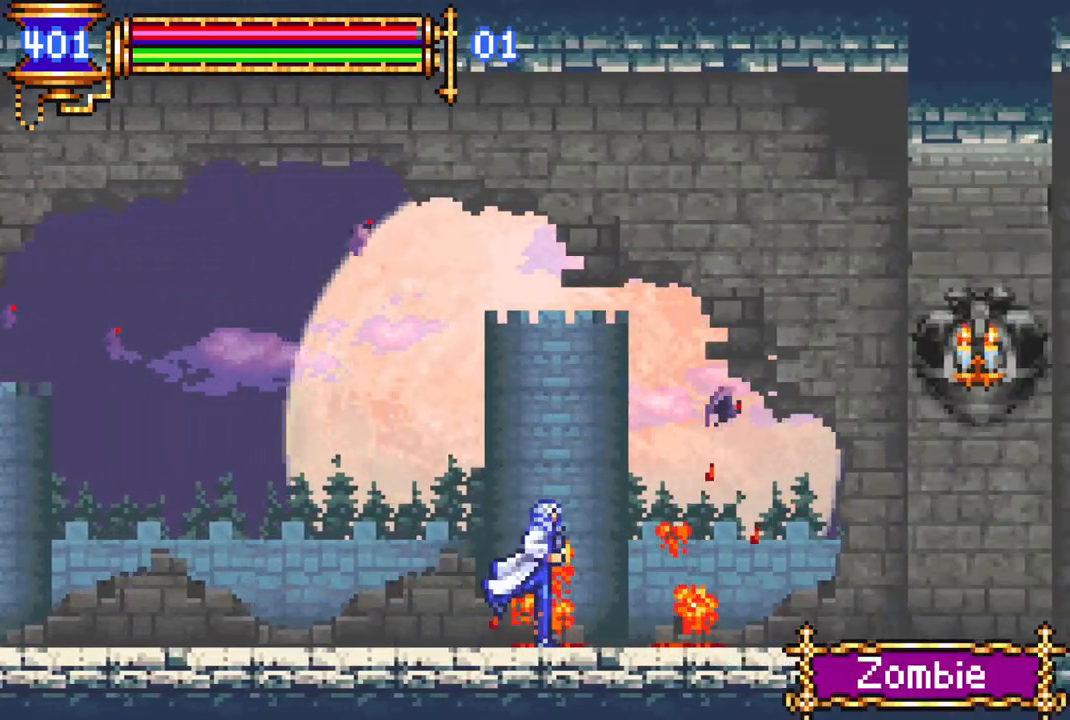
{"buttons": ["CROSS", "CIRCLE", "DPAD_RIGHT"], "left_stick": "center", "right_stick": "center", "events": [[217, "CROSS", "down"], [450, "CIRCLE", "down"]]}
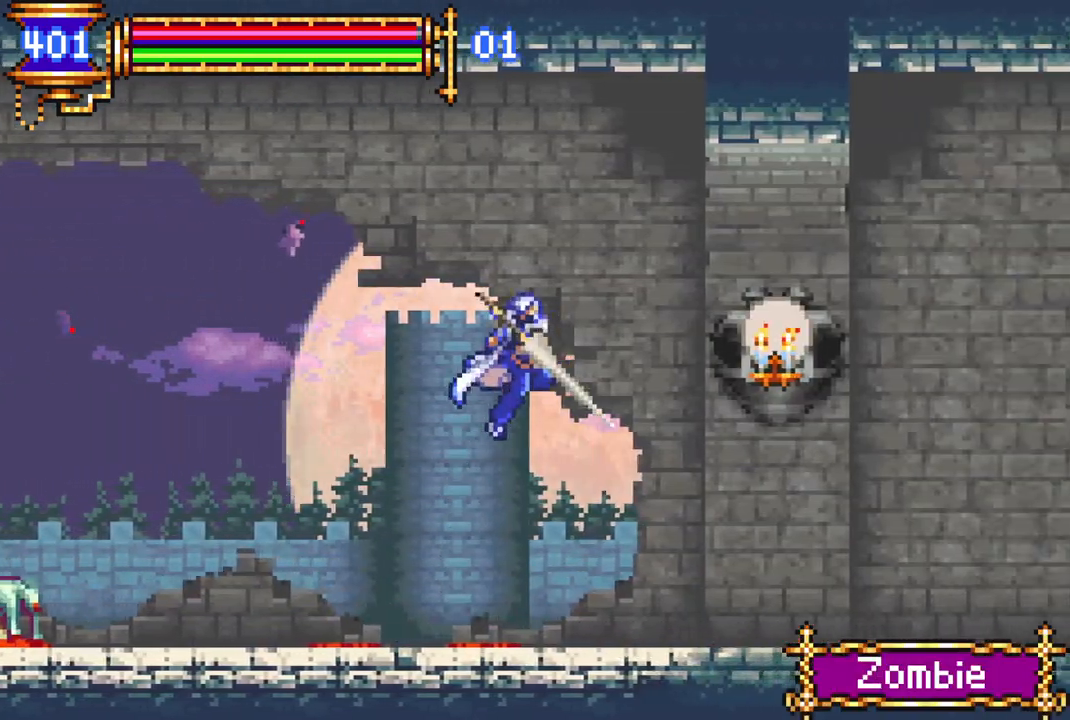
{"buttons": ["DPAD_RIGHT"], "left_stick": "center", "right_stick": "center", "events": [[183, "CIRCLE", "up"], [267, "CROSS", "up"]]}
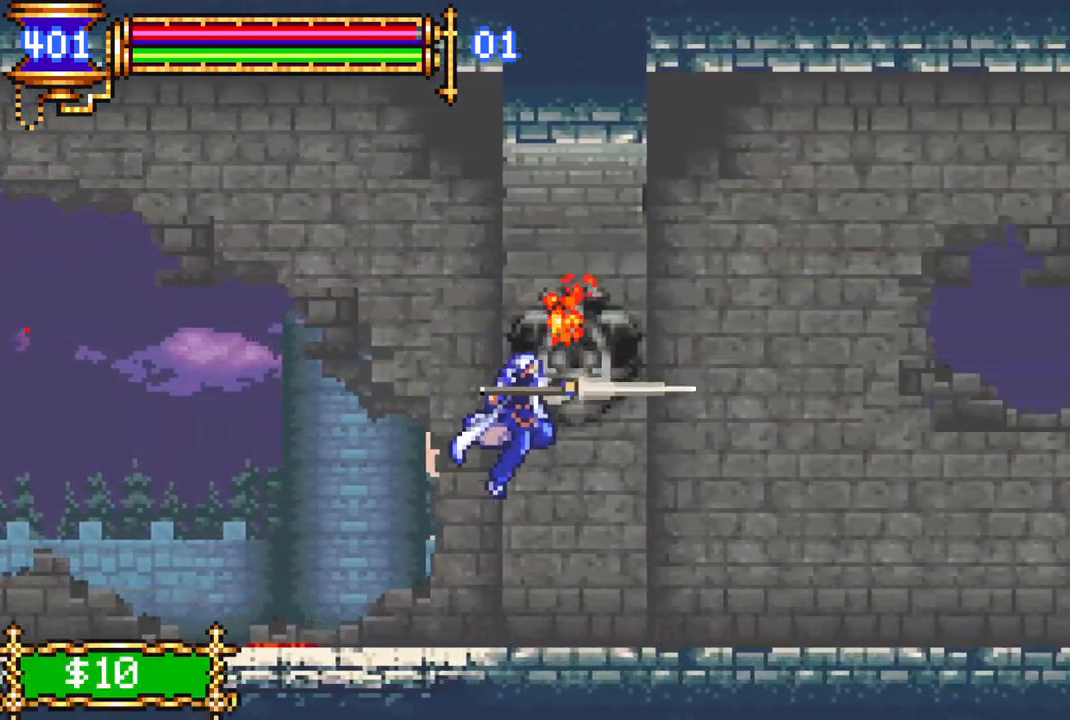
{"buttons": ["DPAD_RIGHT"], "left_stick": "center", "right_stick": "center", "events": []}
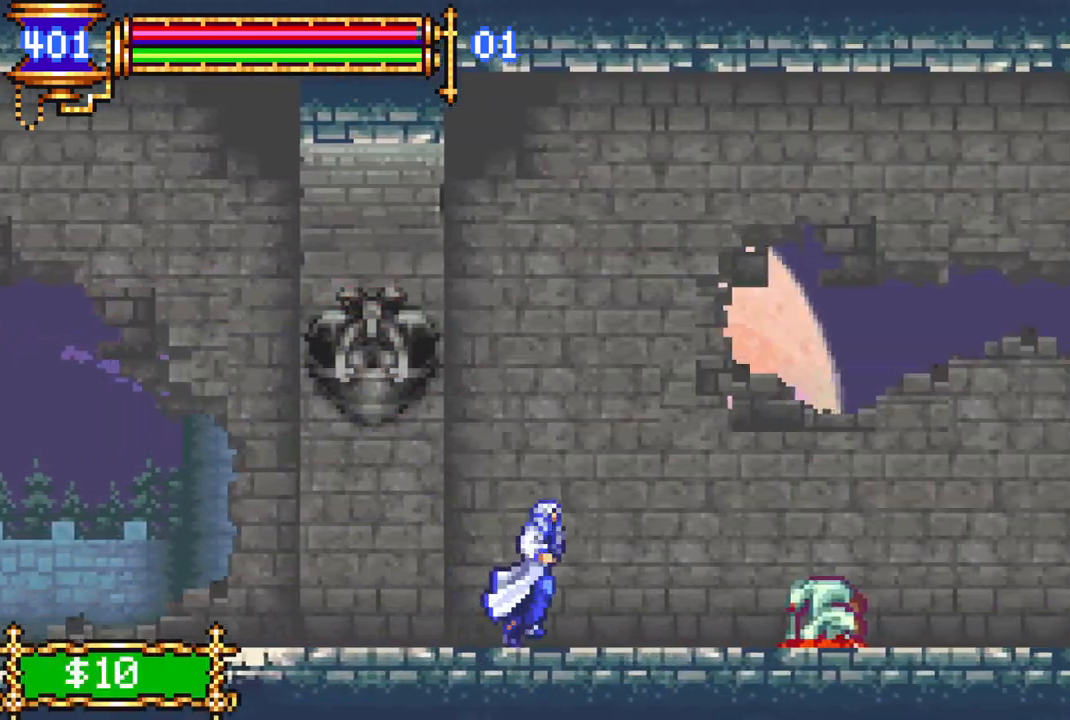
{"buttons": ["DPAD_RIGHT"], "left_stick": "center", "right_stick": "center", "events": [[50, "CROSS", "down"], [100, "CIRCLE", "down"], [117, "CROSS", "up"], [150, "CIRCLE", "up"], [200, "DPAD_RIGHT", "up"], [317, "DPAD_RIGHT", "down"]]}
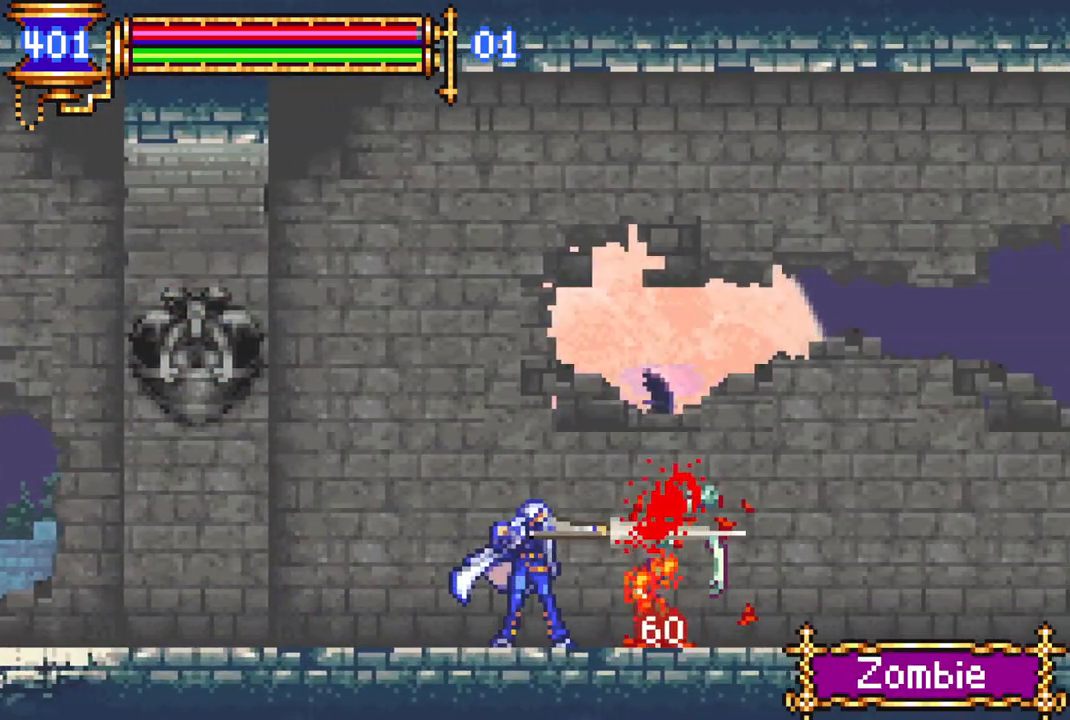
{"buttons": ["DPAD_RIGHT"], "left_stick": "center", "right_stick": "center", "events": []}
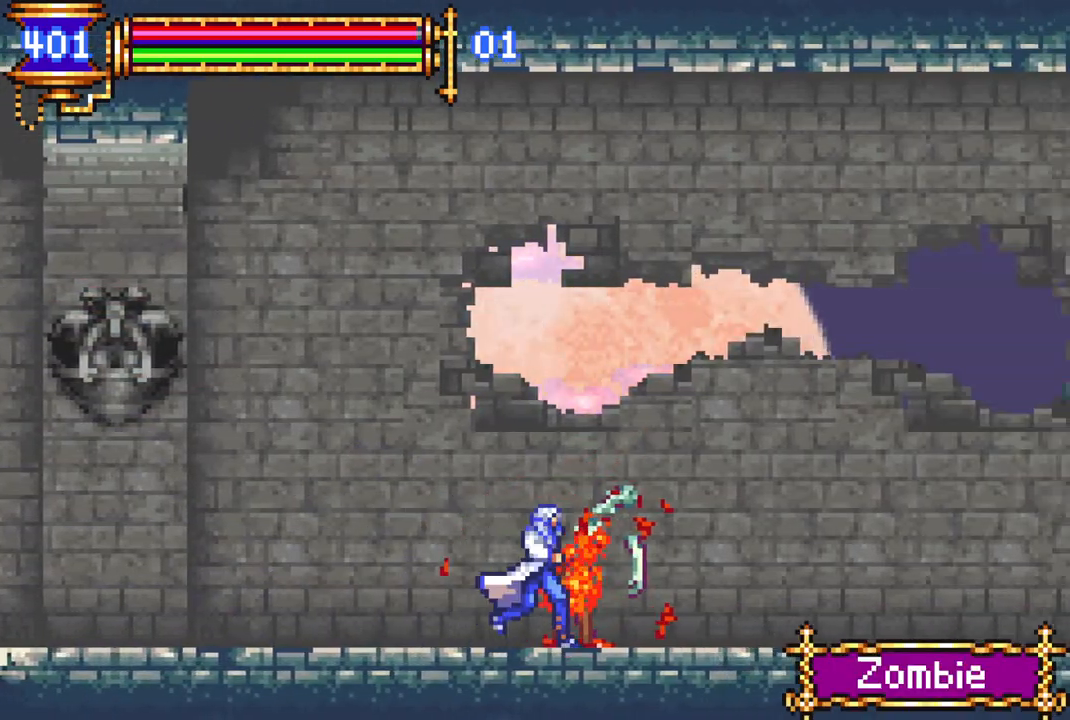
{"buttons": ["DPAD_RIGHT"], "left_stick": "center", "right_stick": "center", "events": []}
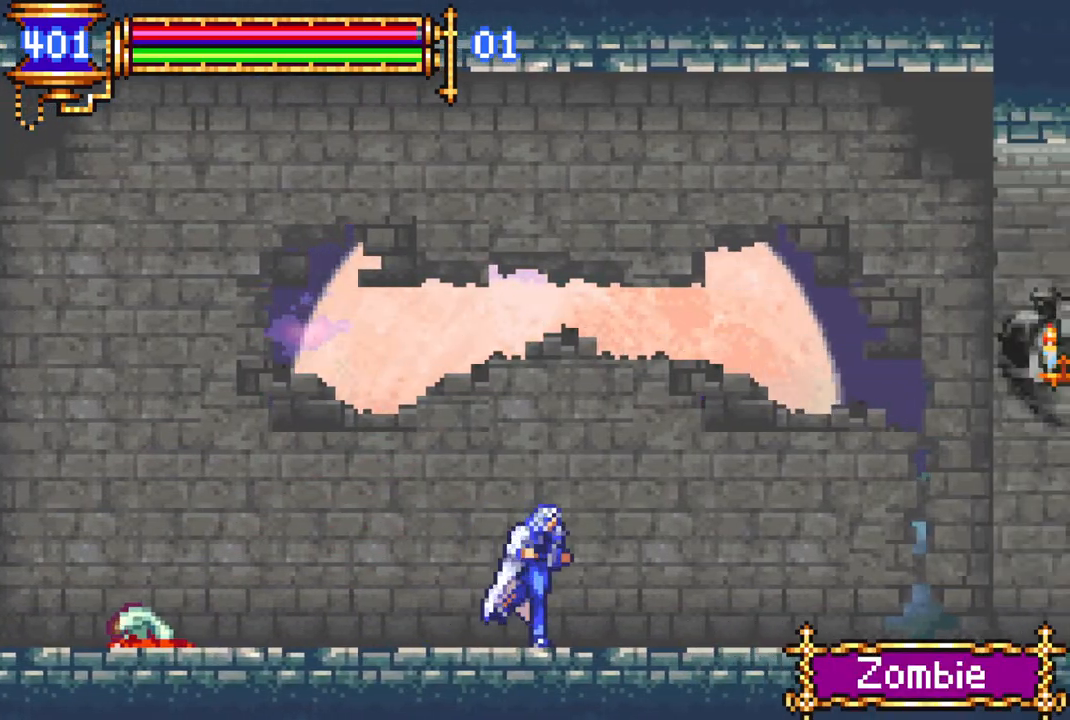
{"buttons": ["DPAD_RIGHT"], "left_stick": "center", "right_stick": "center", "events": []}
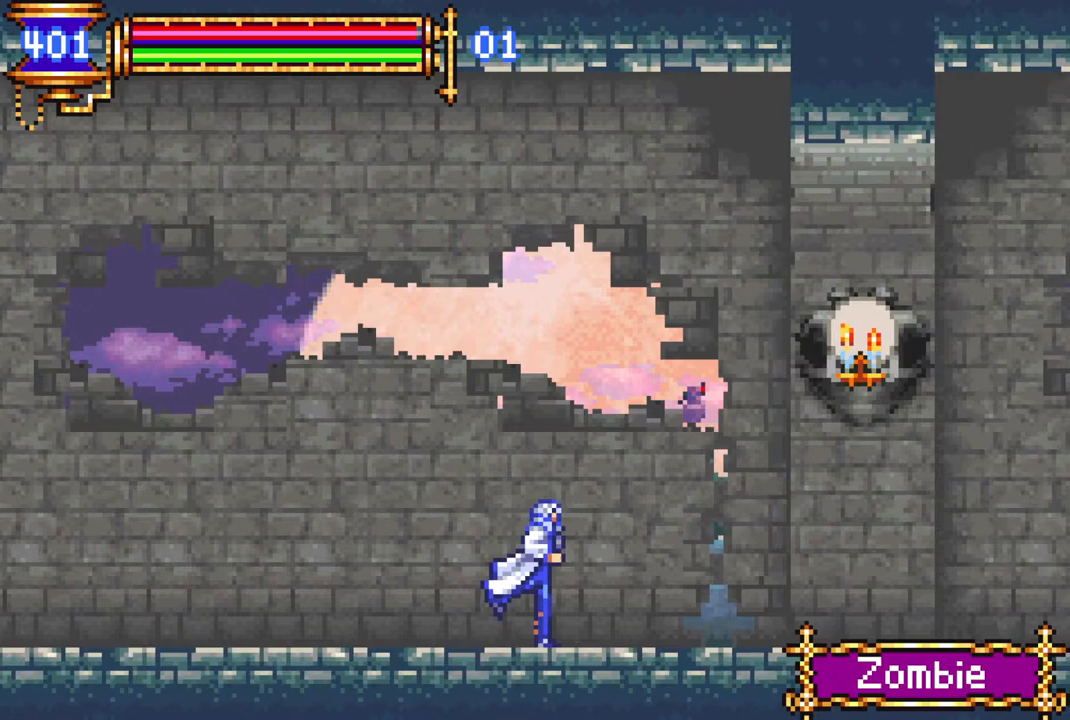
{"buttons": ["CROSS", "DPAD_RIGHT"], "left_stick": "center", "right_stick": "center", "events": [[167, "CROSS", "down"], [233, "CIRCLE", "down"], [500, "CIRCLE", "up"]]}
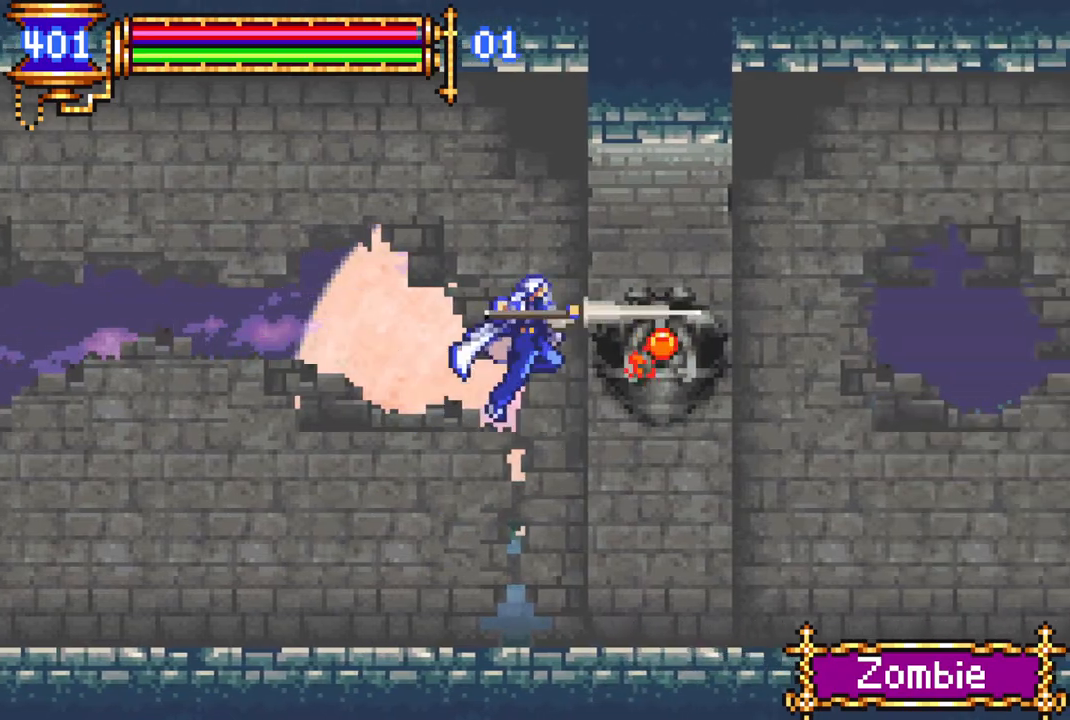
{"buttons": ["DPAD_RIGHT"], "left_stick": "center", "right_stick": "center", "events": [[83, "CROSS", "up"]]}
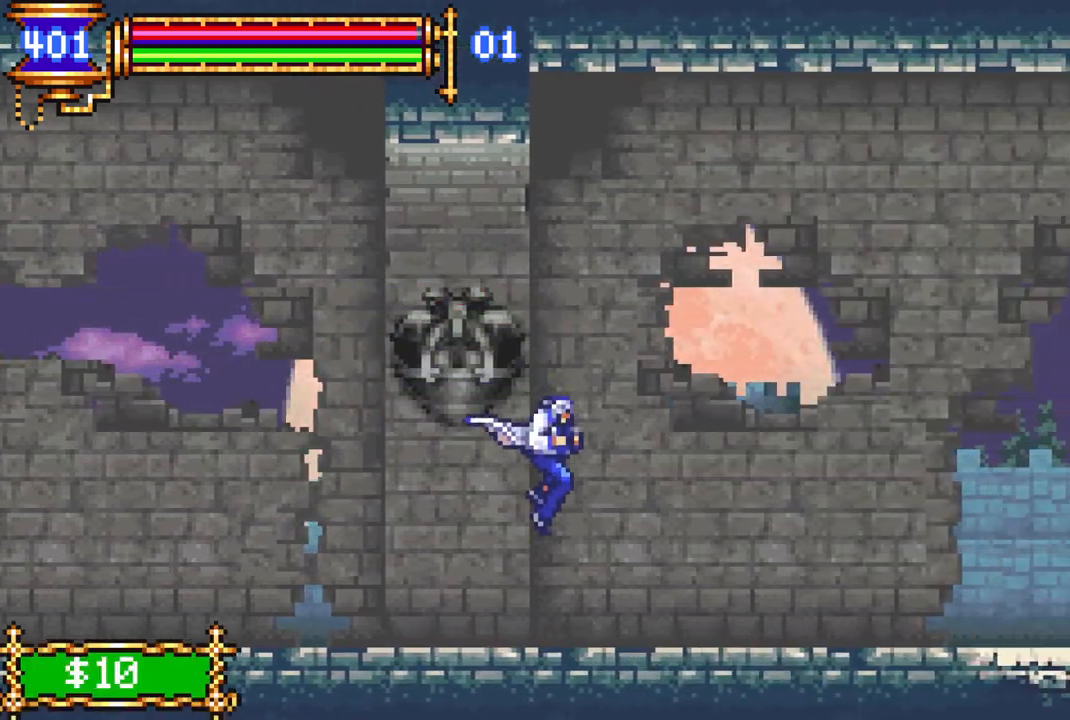
{"buttons": ["DPAD_RIGHT"], "left_stick": "center", "right_stick": "center", "events": []}
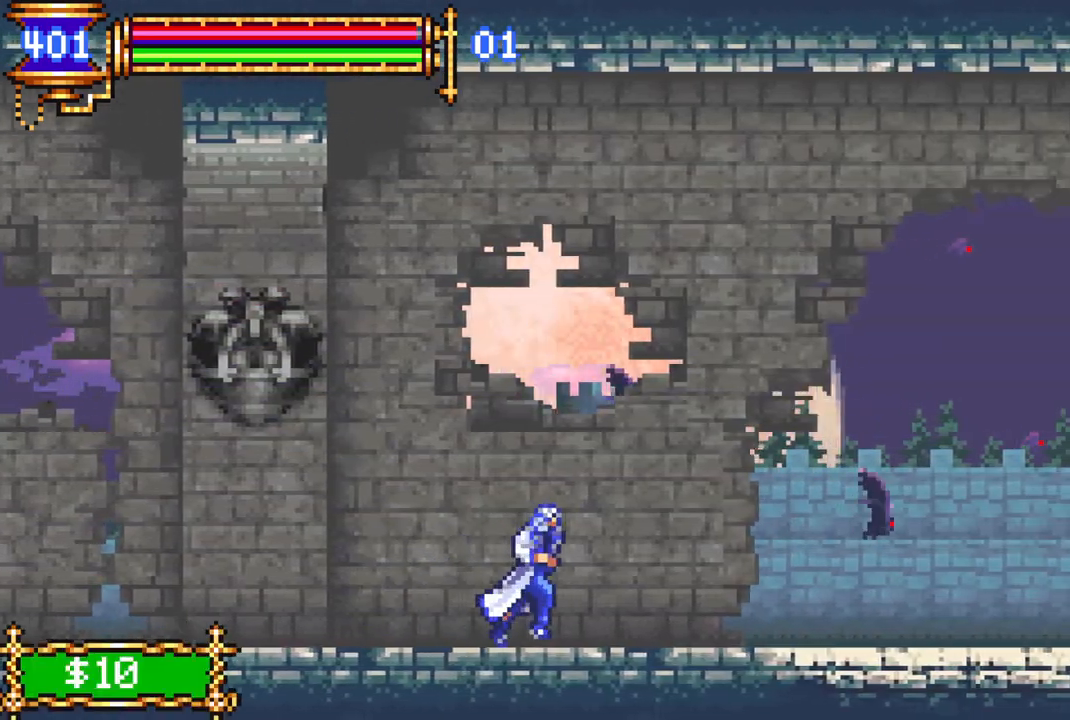
{"buttons": ["DPAD_RIGHT"], "left_stick": "center", "right_stick": "center", "events": []}
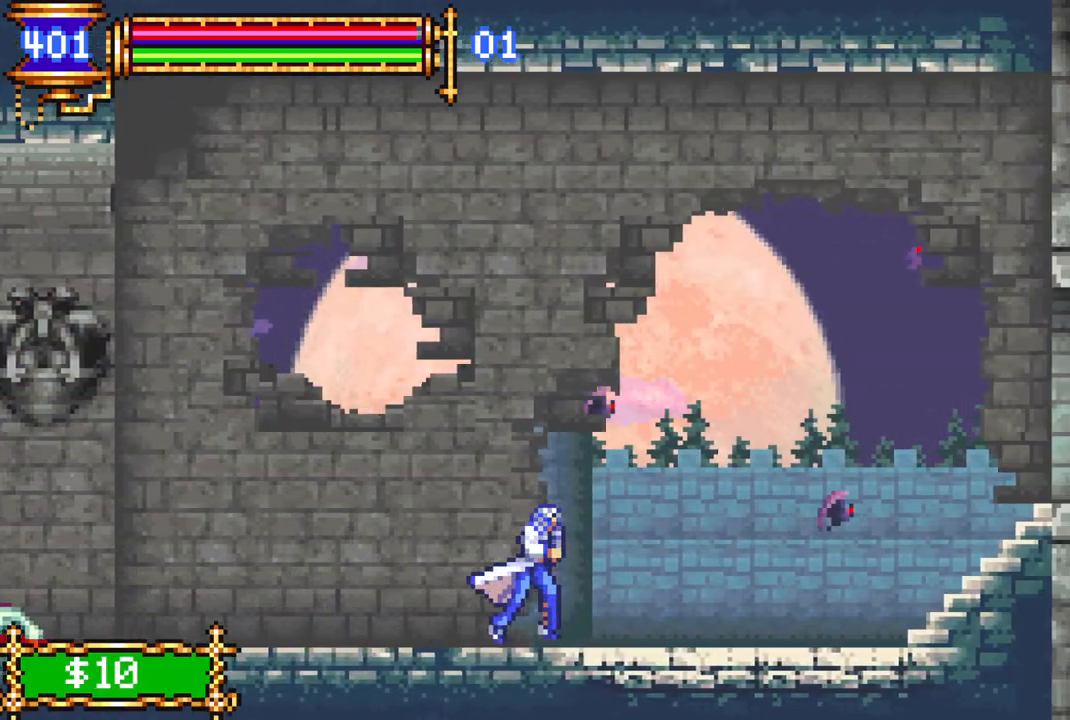
{"buttons": ["DPAD_RIGHT"], "left_stick": "center", "right_stick": "center", "events": [[233, "CROSS", "down"], [283, "CROSS", "up"]]}
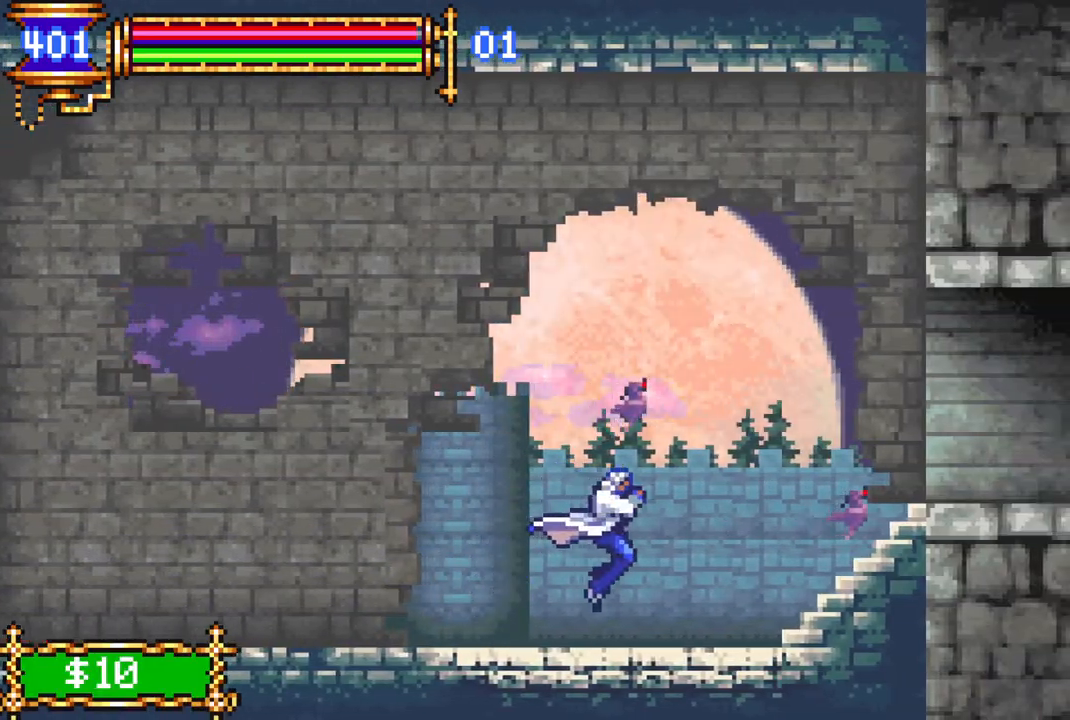
{"buttons": ["DPAD_RIGHT"], "left_stick": "center", "right_stick": "center", "events": [[217, "CROSS", "down"], [467, "CROSS", "up"]]}
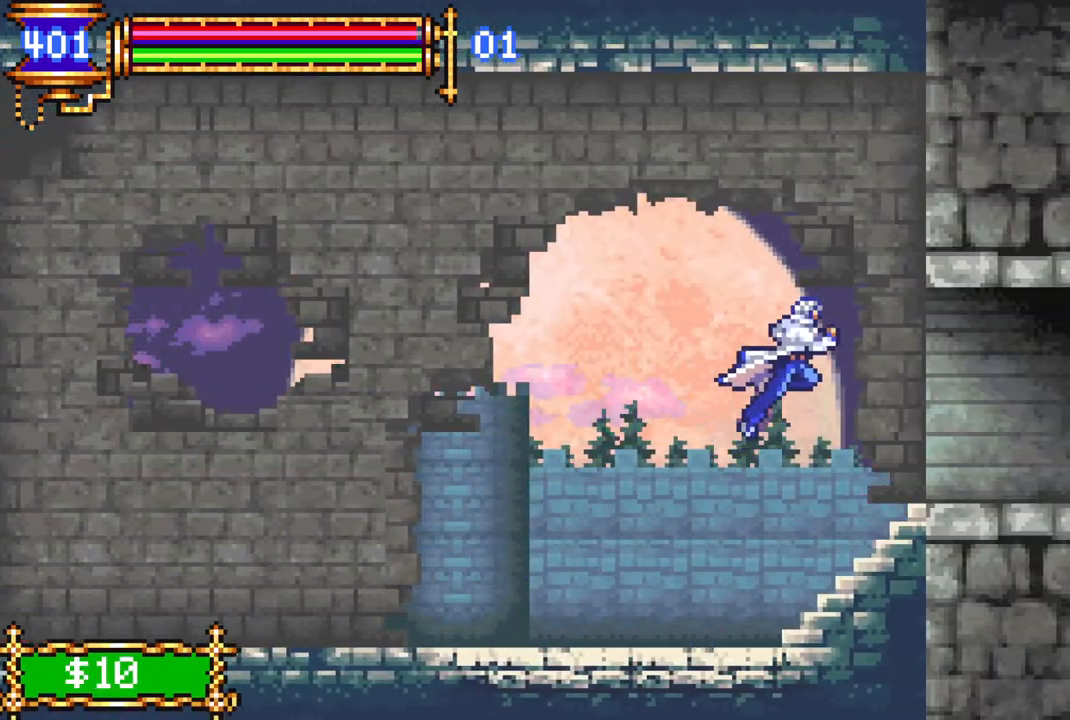
{"buttons": ["DPAD_RIGHT"], "left_stick": "center", "right_stick": "center", "events": [[367, "CROSS", "down"], [400, "CROSS", "up"]]}
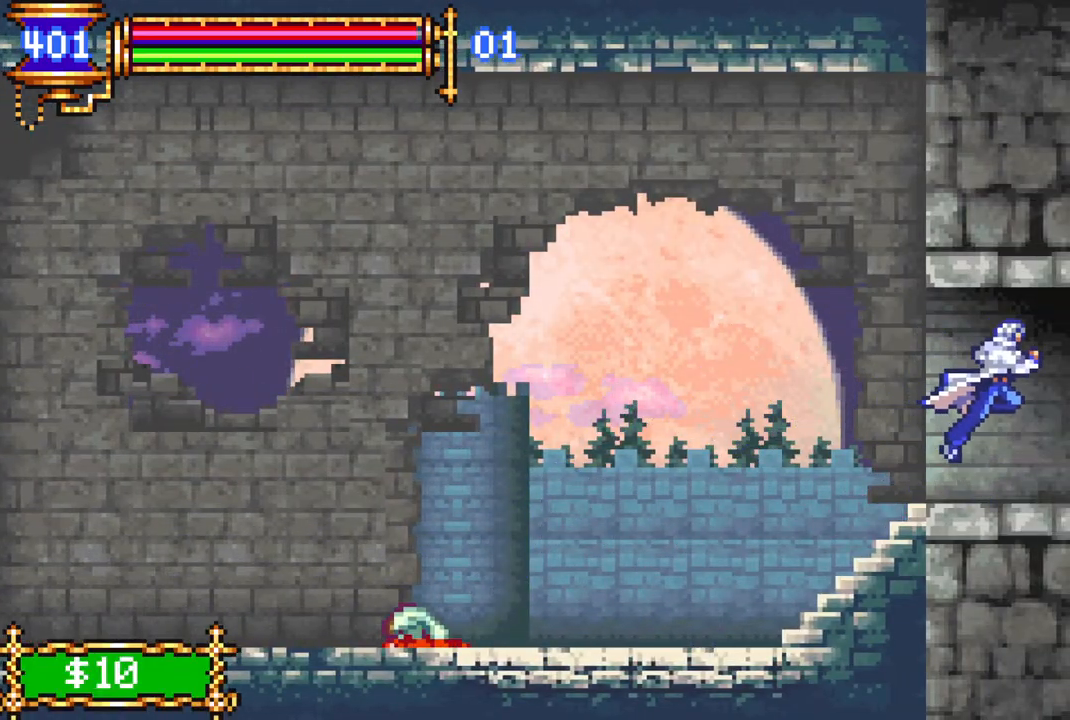
{"buttons": ["CROSS", "DPAD_RIGHT"], "left_stick": "center", "right_stick": "center", "events": [[500, "CROSS", "down"]]}
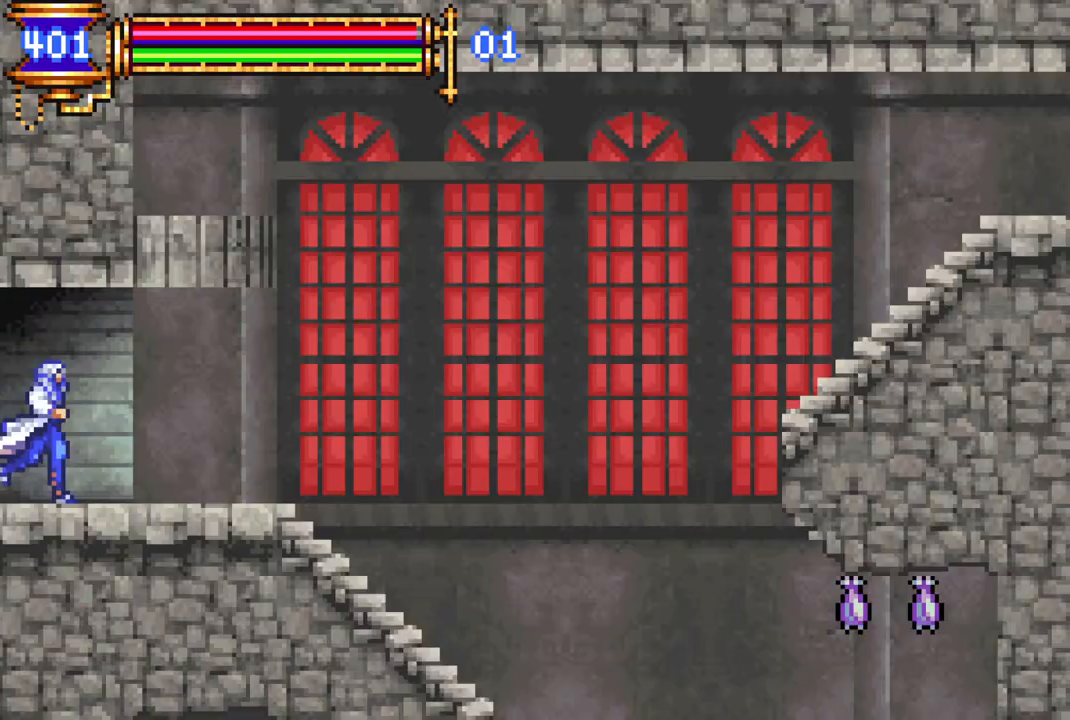
{"buttons": ["DPAD_RIGHT"], "left_stick": "center", "right_stick": "center", "events": [[50, "CROSS", "up"]]}
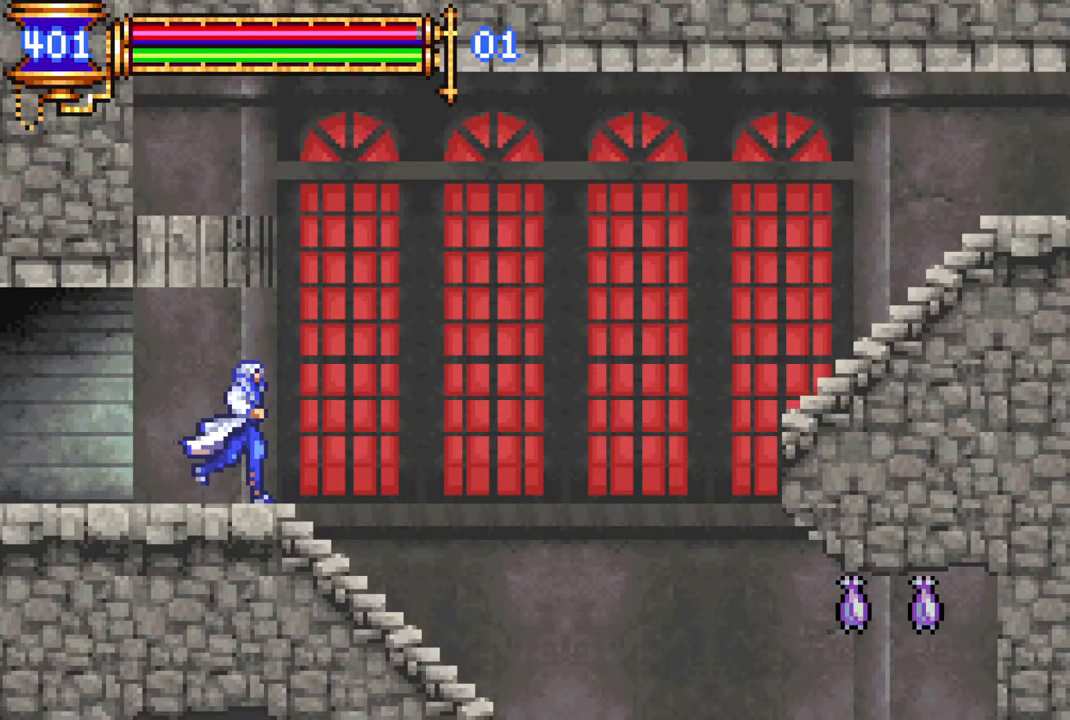
{"buttons": ["DPAD_RIGHT"], "left_stick": "center", "right_stick": "center", "events": []}
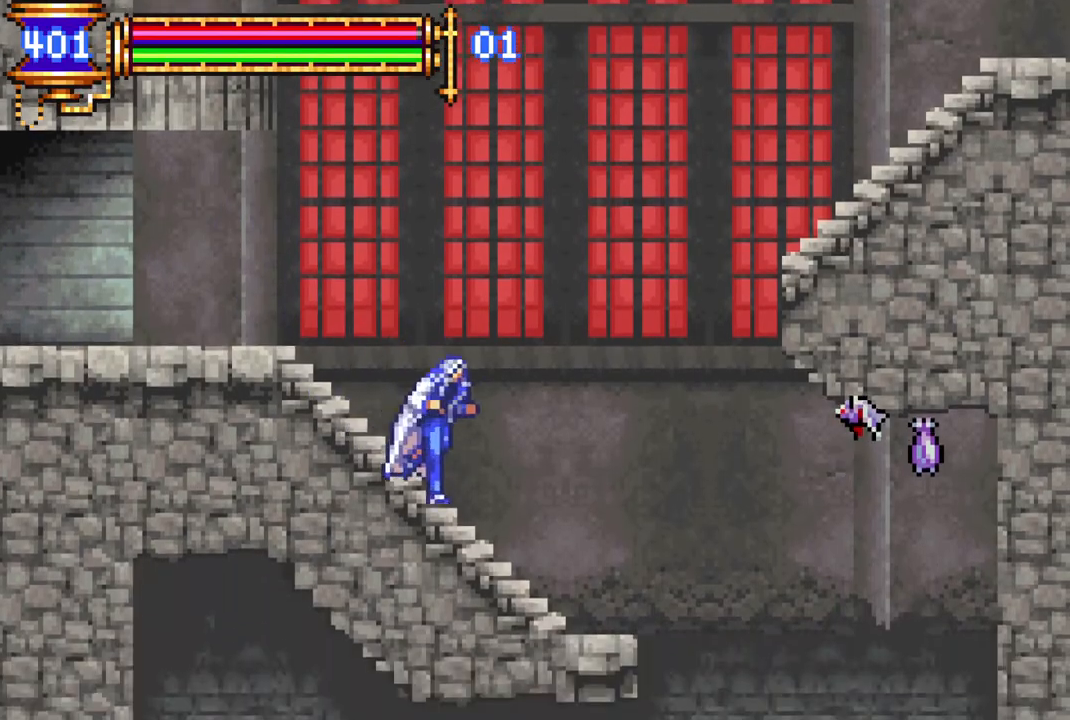
{"buttons": ["DPAD_RIGHT"], "left_stick": "center", "right_stick": "center", "events": [[333, "CROSS", "down"], [367, "CROSS", "up"]]}
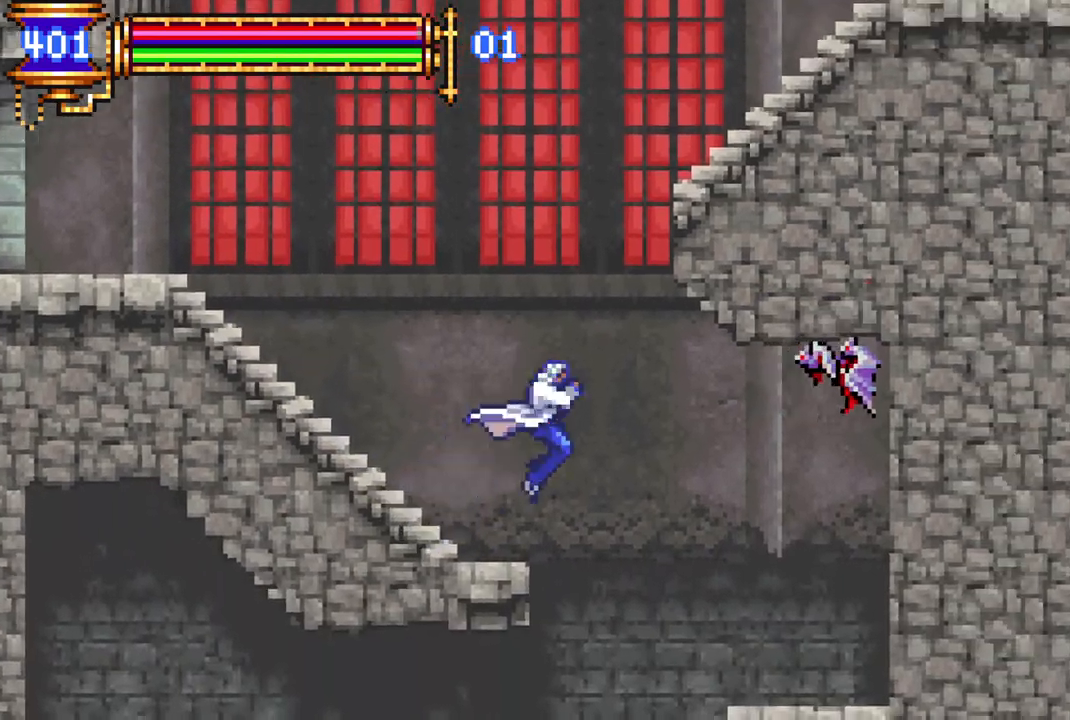
{"buttons": ["DPAD_LEFT"], "left_stick": "center", "right_stick": "center", "events": [[183, "DPAD_RIGHT", "up"], [283, "DPAD_LEFT", "down"]]}
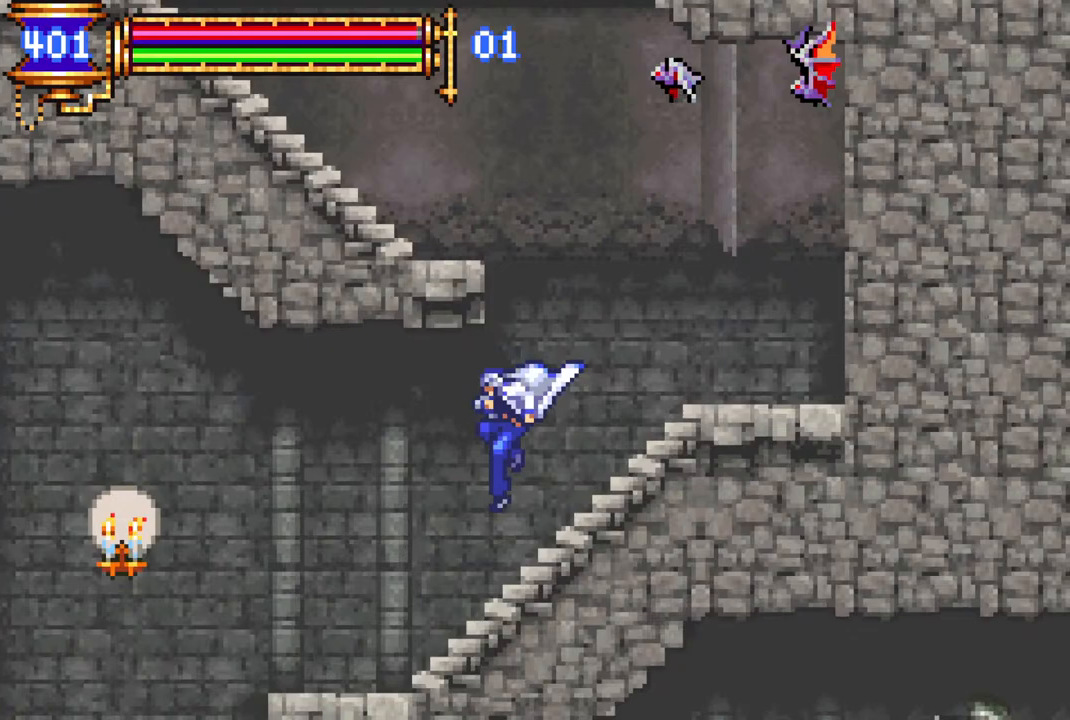
{"buttons": ["DPAD_LEFT"], "left_stick": "center", "right_stick": "center", "events": [[417, "CROSS", "down"], [467, "CROSS", "up"]]}
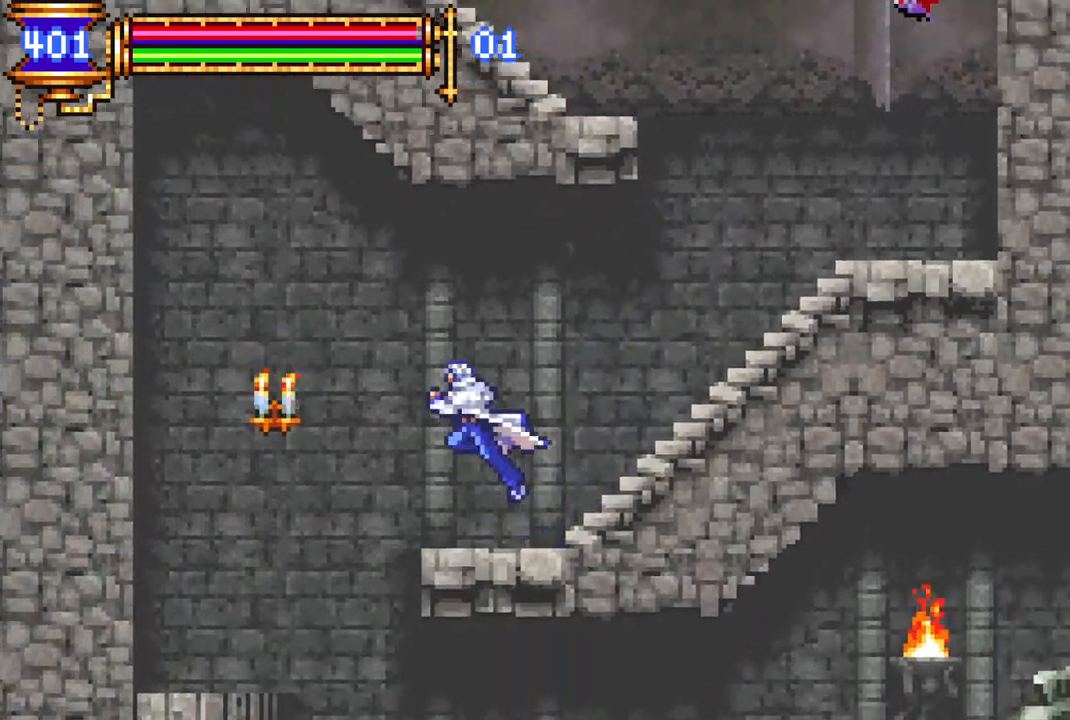
{"buttons": ["DPAD_RIGHT"], "left_stick": "center", "right_stick": "center", "events": [[200, "DPAD_LEFT", "up"], [300, "DPAD_RIGHT", "down"]]}
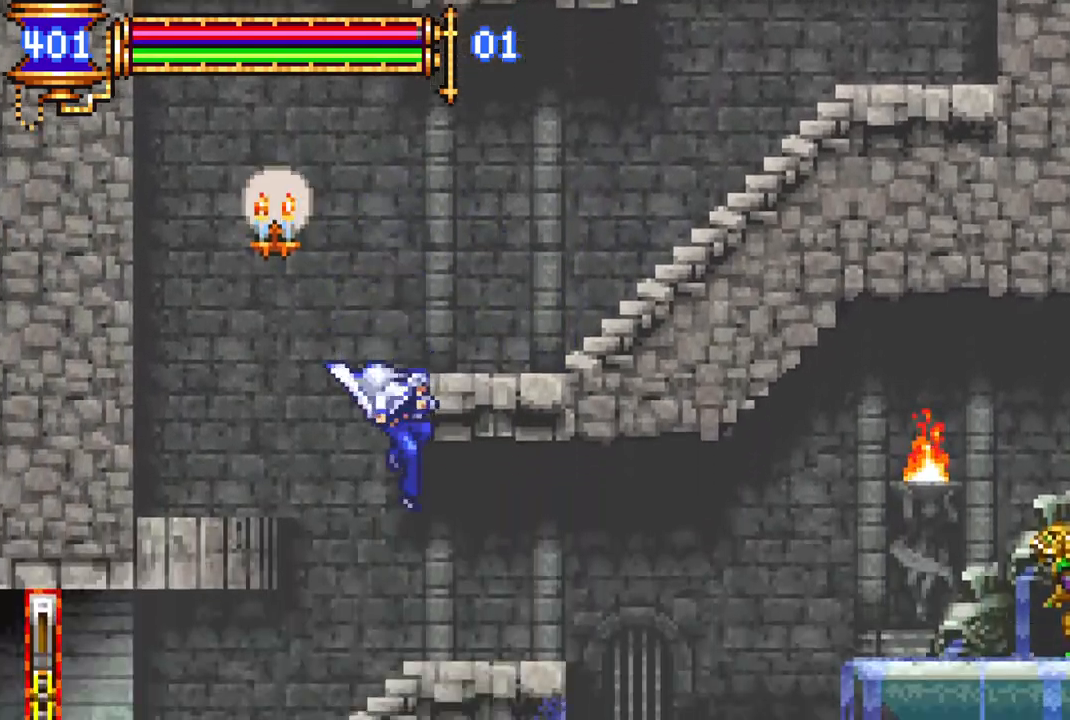
{"buttons": ["DPAD_RIGHT"], "left_stick": "center", "right_stick": "center", "events": []}
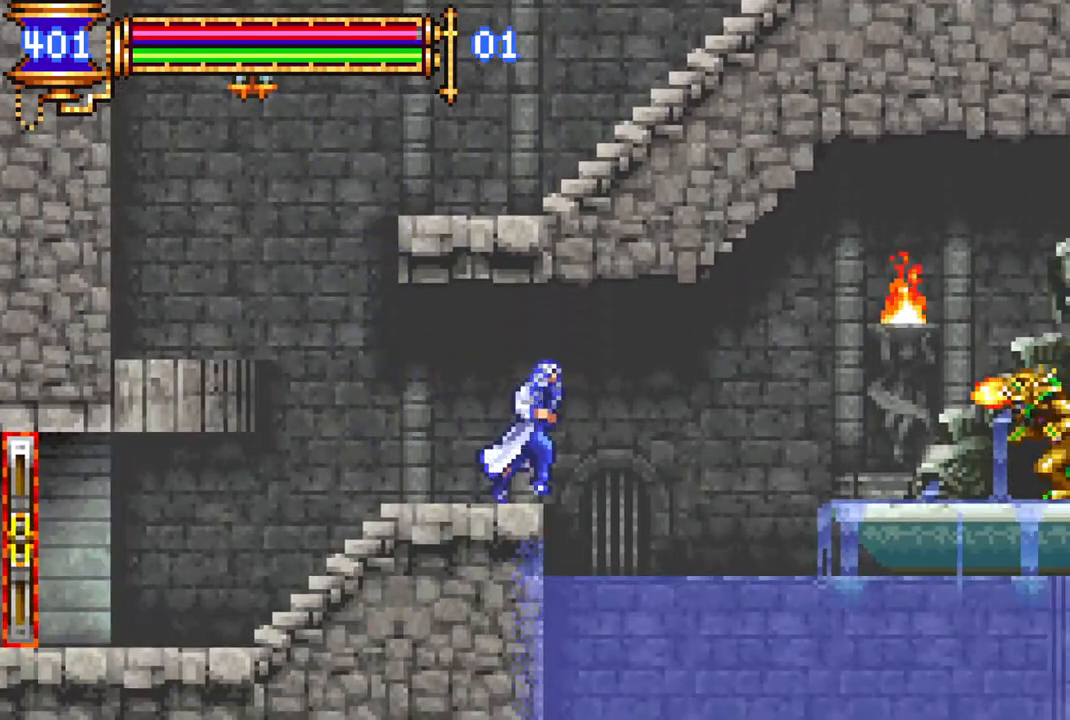
{"buttons": ["DPAD_RIGHT"], "left_stick": "center", "right_stick": "center", "events": []}
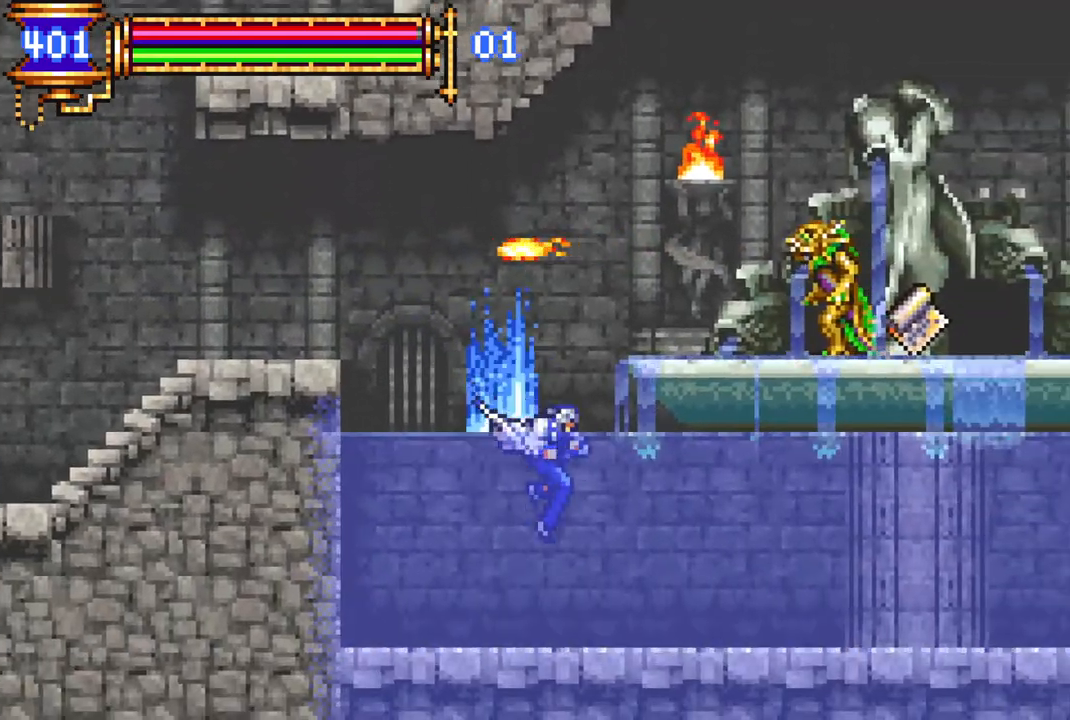
{"buttons": ["DPAD_RIGHT"], "left_stick": "center", "right_stick": "center", "events": []}
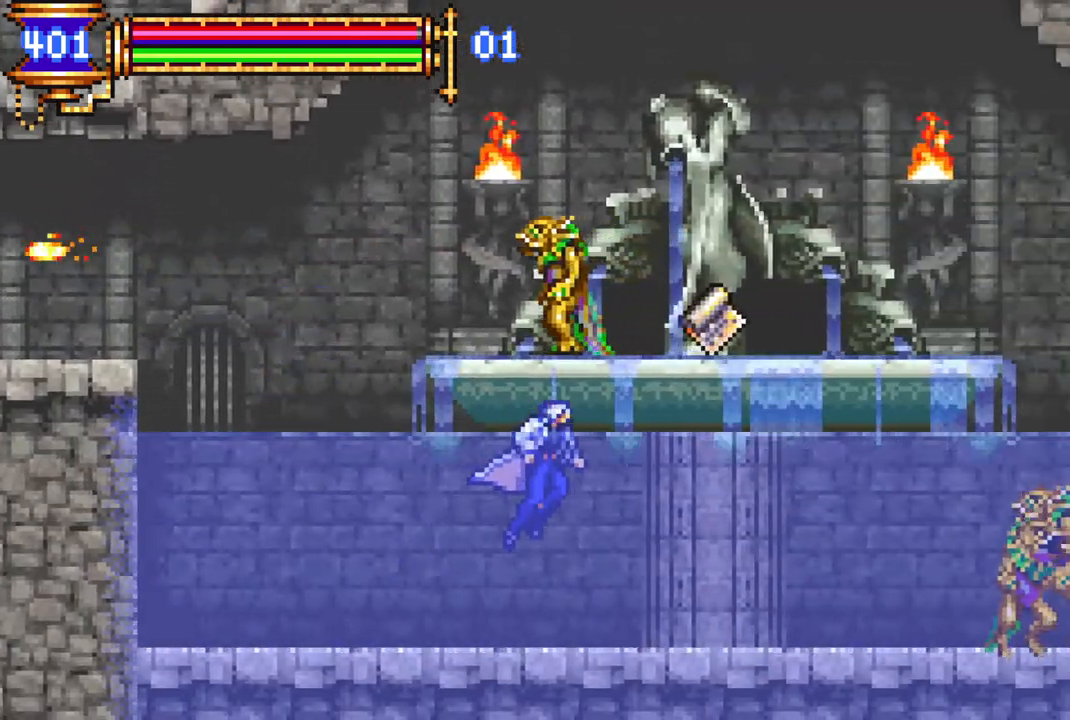
{"buttons": ["DPAD_RIGHT"], "left_stick": "center", "right_stick": "center", "events": []}
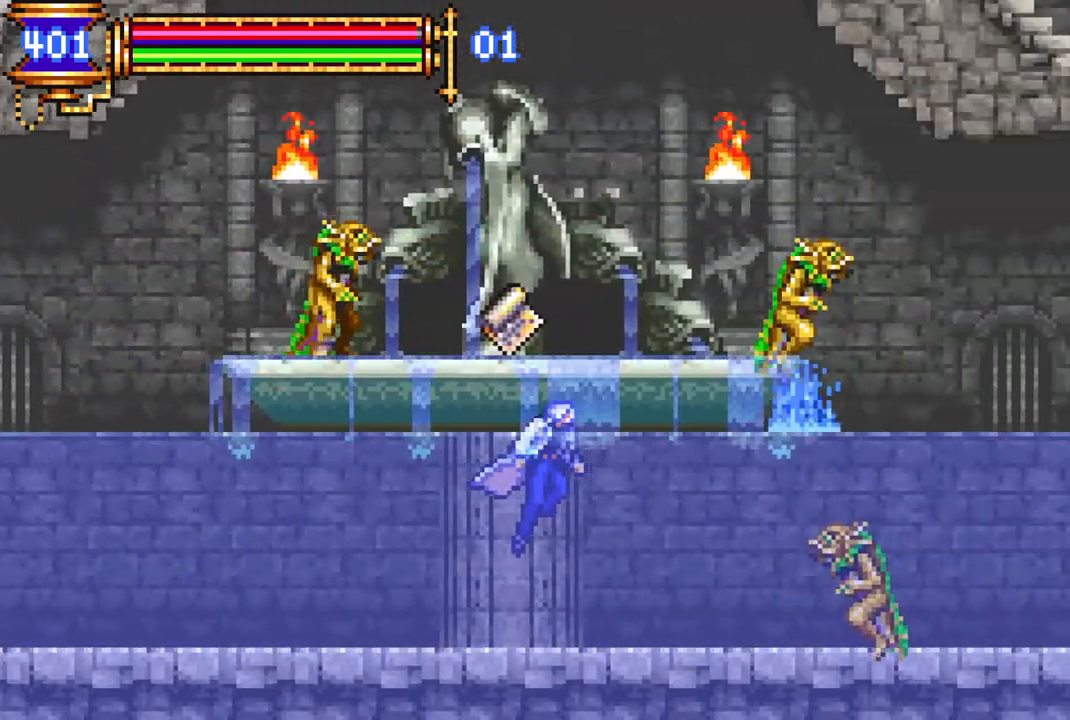
{"buttons": [], "left_stick": "center", "right_stick": "center", "events": [[267, "DPAD_RIGHT", "up"], [417, "DPAD_LEFT", "down"], [500, "DPAD_LEFT", "up"]]}
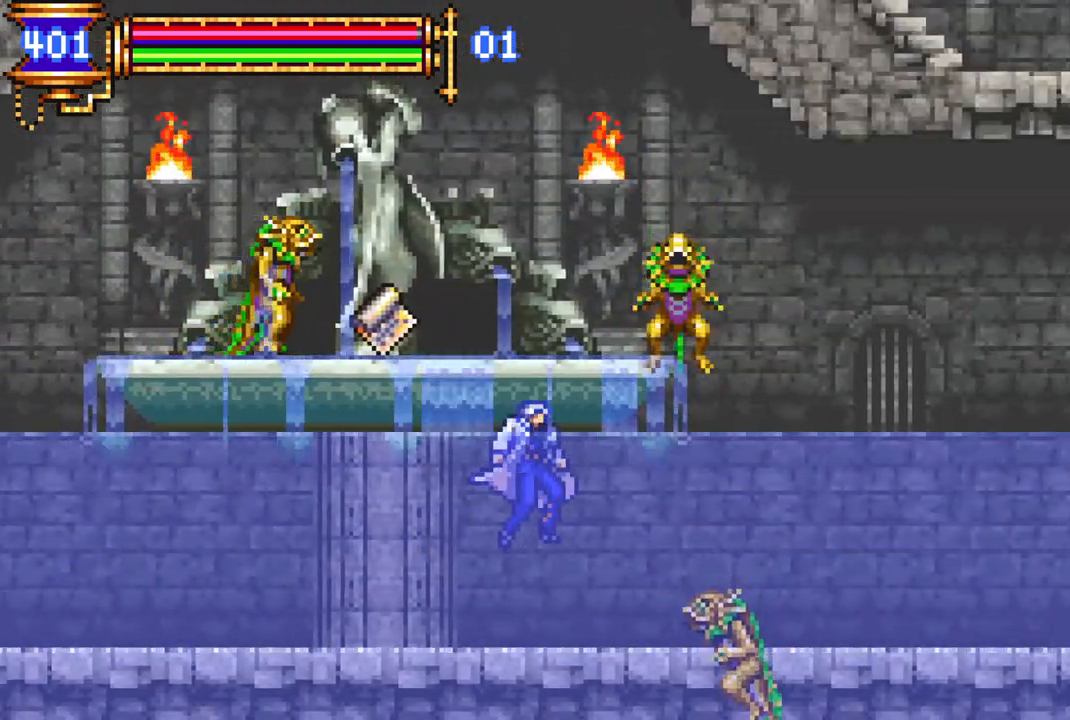
{"buttons": [], "left_stick": "center", "right_stick": "center", "events": [[233, "DPAD_RIGHT", "down"], [317, "DPAD_RIGHT", "up"]]}
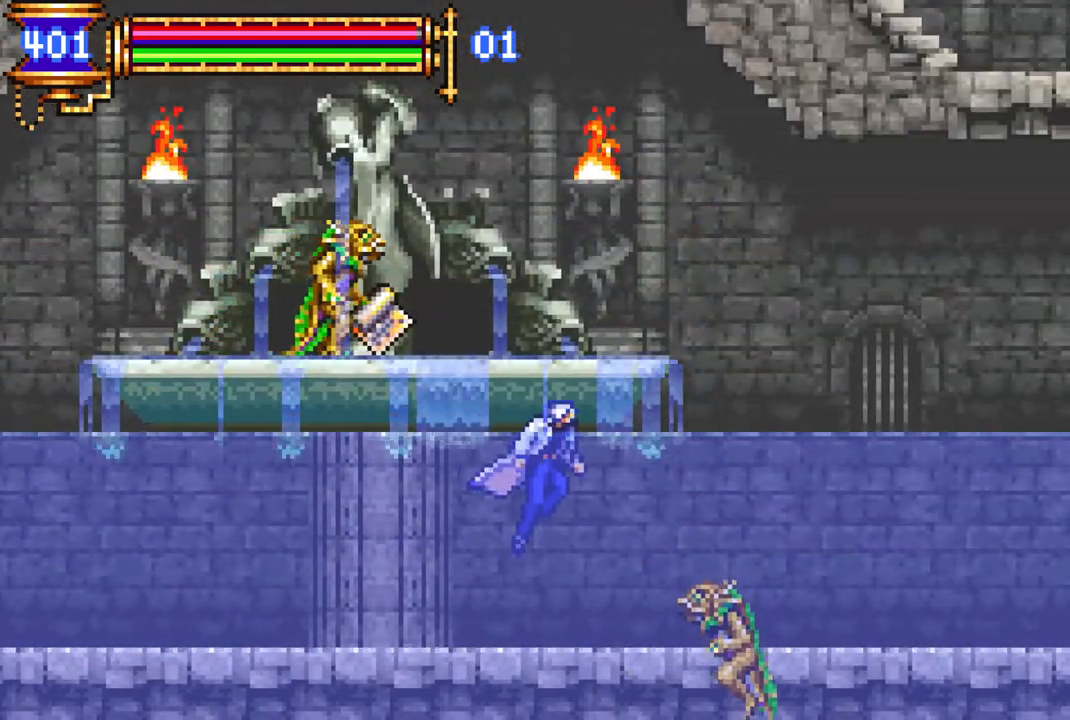
{"buttons": [], "left_stick": "center", "right_stick": "center", "events": [[200, "DPAD_RIGHT", "down"], [367, "DPAD_RIGHT", "up"]]}
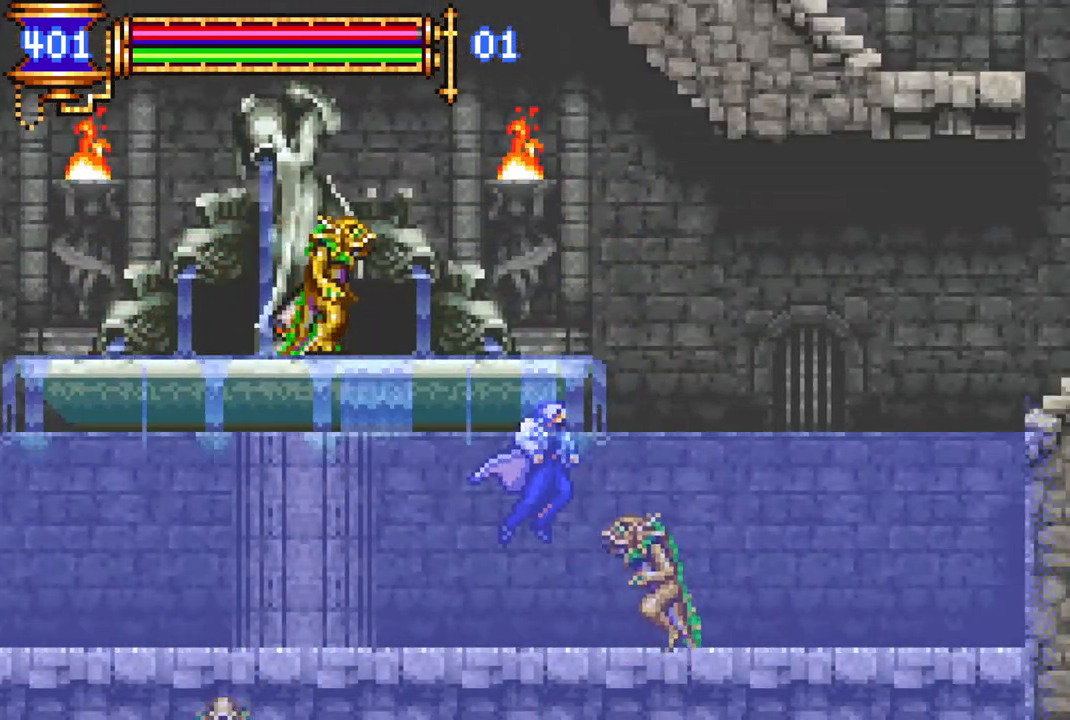
{"buttons": ["CROSS", "DPAD_RIGHT"], "left_stick": "center", "right_stick": "center", "events": [[250, "CROSS", "down"], [250, "DPAD_RIGHT", "down"]]}